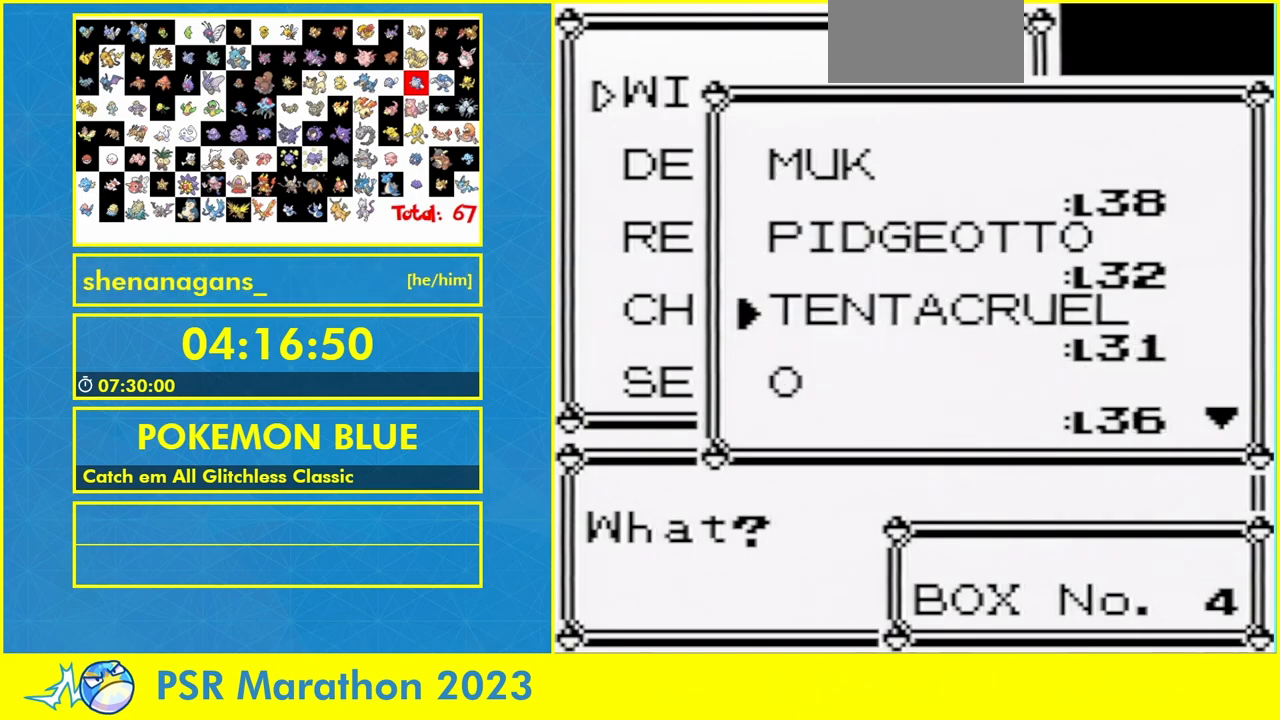
Gameplay with a controller (Nintendo layout); each line is a JSON object with the inputs held at the frame after it. "events" lists button and stick changes between this image and that frame as [ms after this image, input, new state], when the widget could be followed in between. Not read: B L1 L3 R3.
{"buttons": [], "events": []}
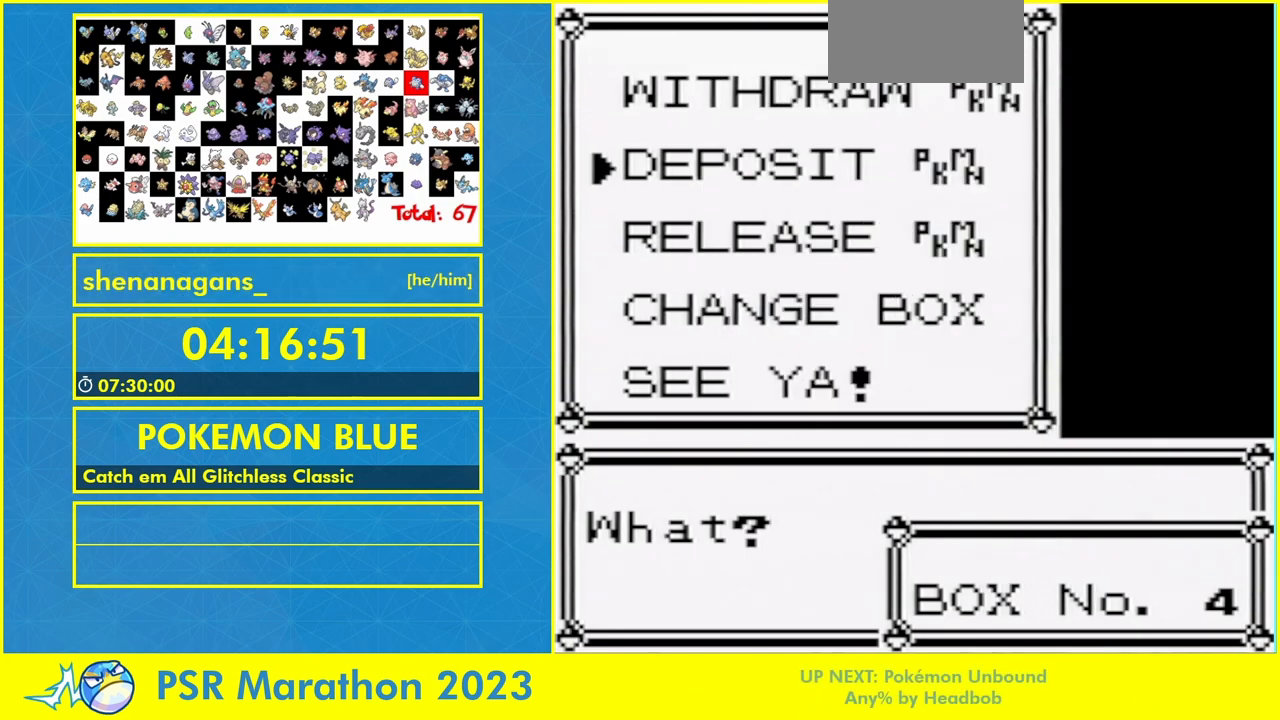
{"buttons": []}
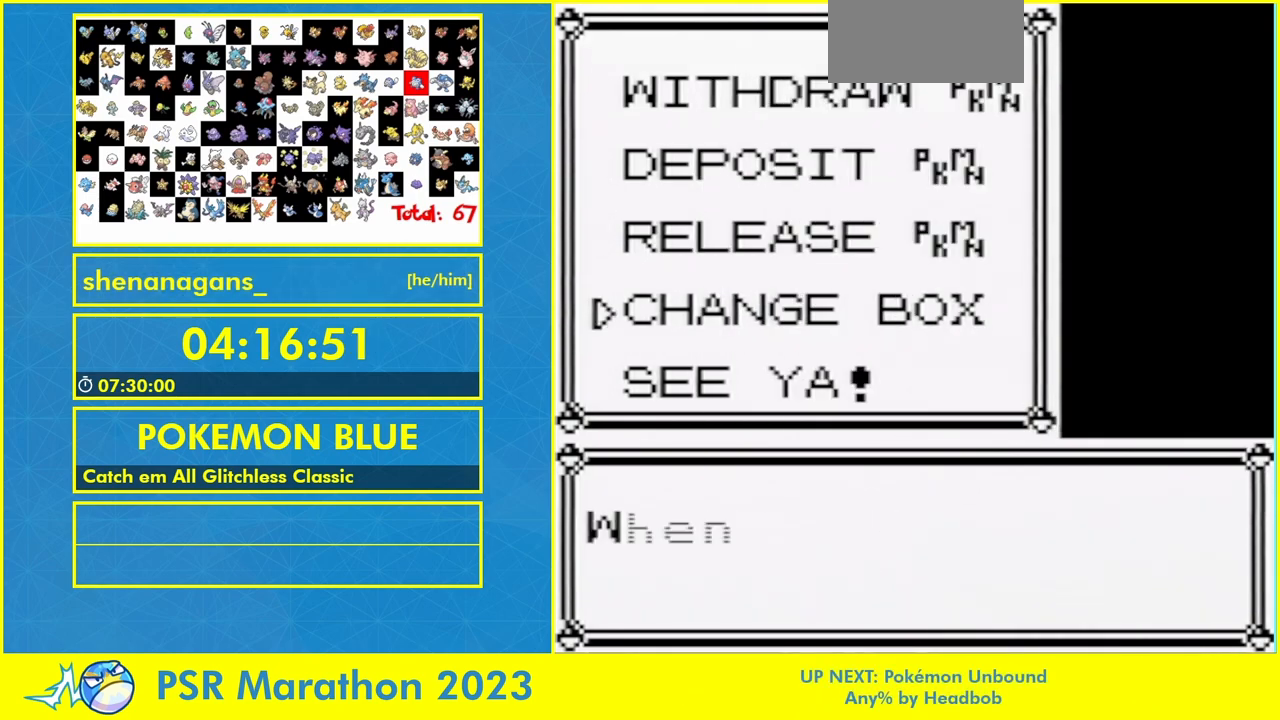
{"buttons": [], "events": [[333, "A", "down"], [467, "A", "up"]]}
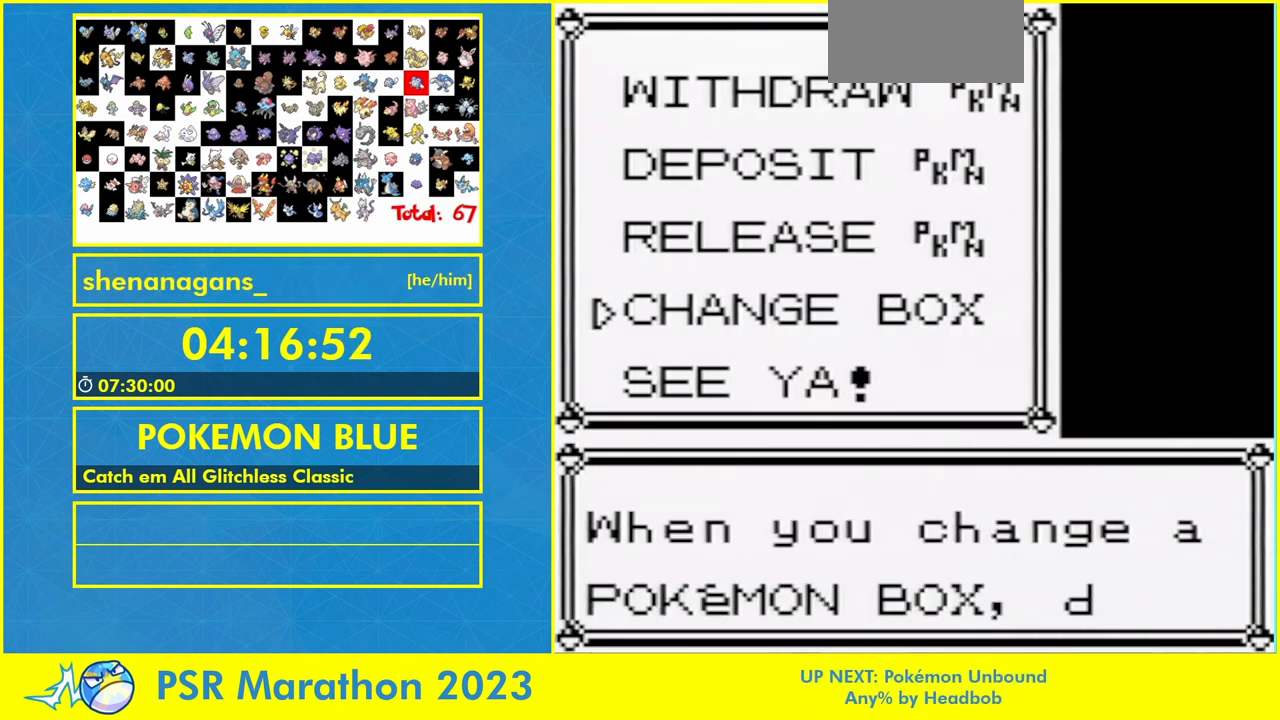
{"buttons": [], "events": [[33, "A", "down"], [100, "A", "up"], [200, "A", "down"], [267, "A", "up"], [367, "A", "down"], [467, "A", "up"]]}
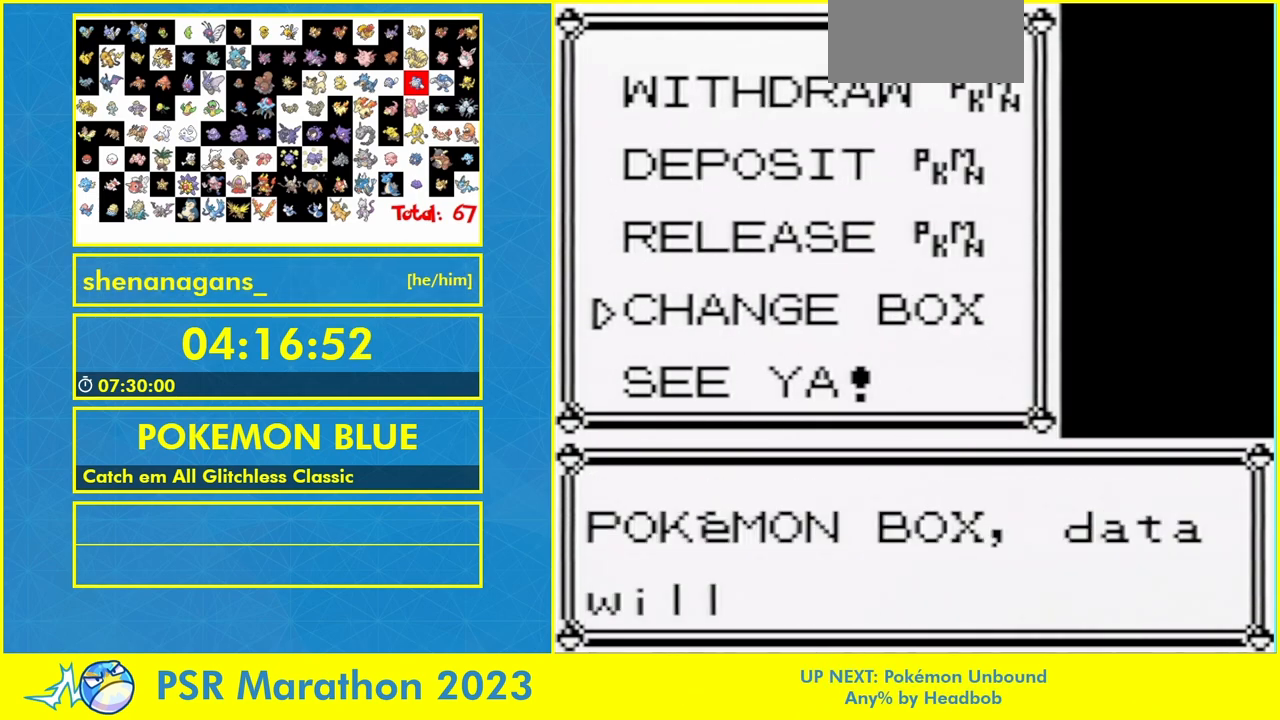
{"buttons": ["A"], "events": [[33, "A", "down"], [267, "A", "up"], [333, "A", "down"], [433, "A", "up"], [500, "A", "down"]]}
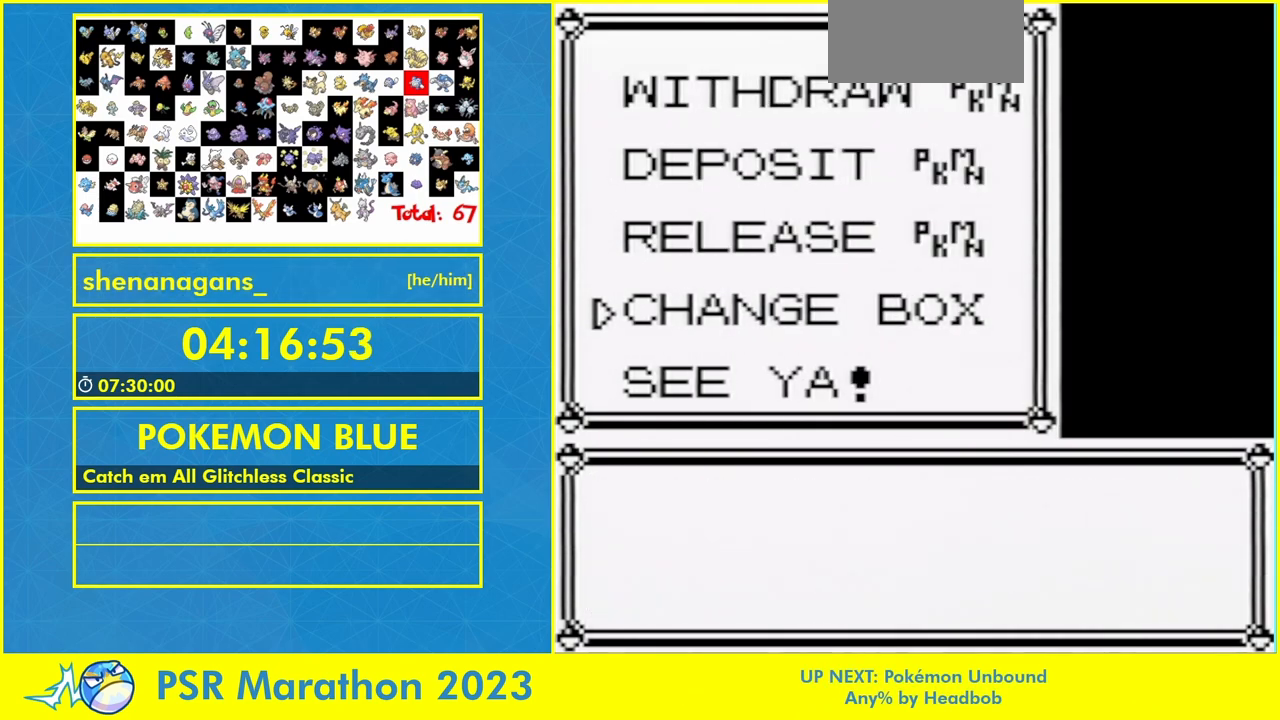
{"buttons": [], "events": [[267, "A", "up"], [333, "A", "down"], [400, "A", "up"]]}